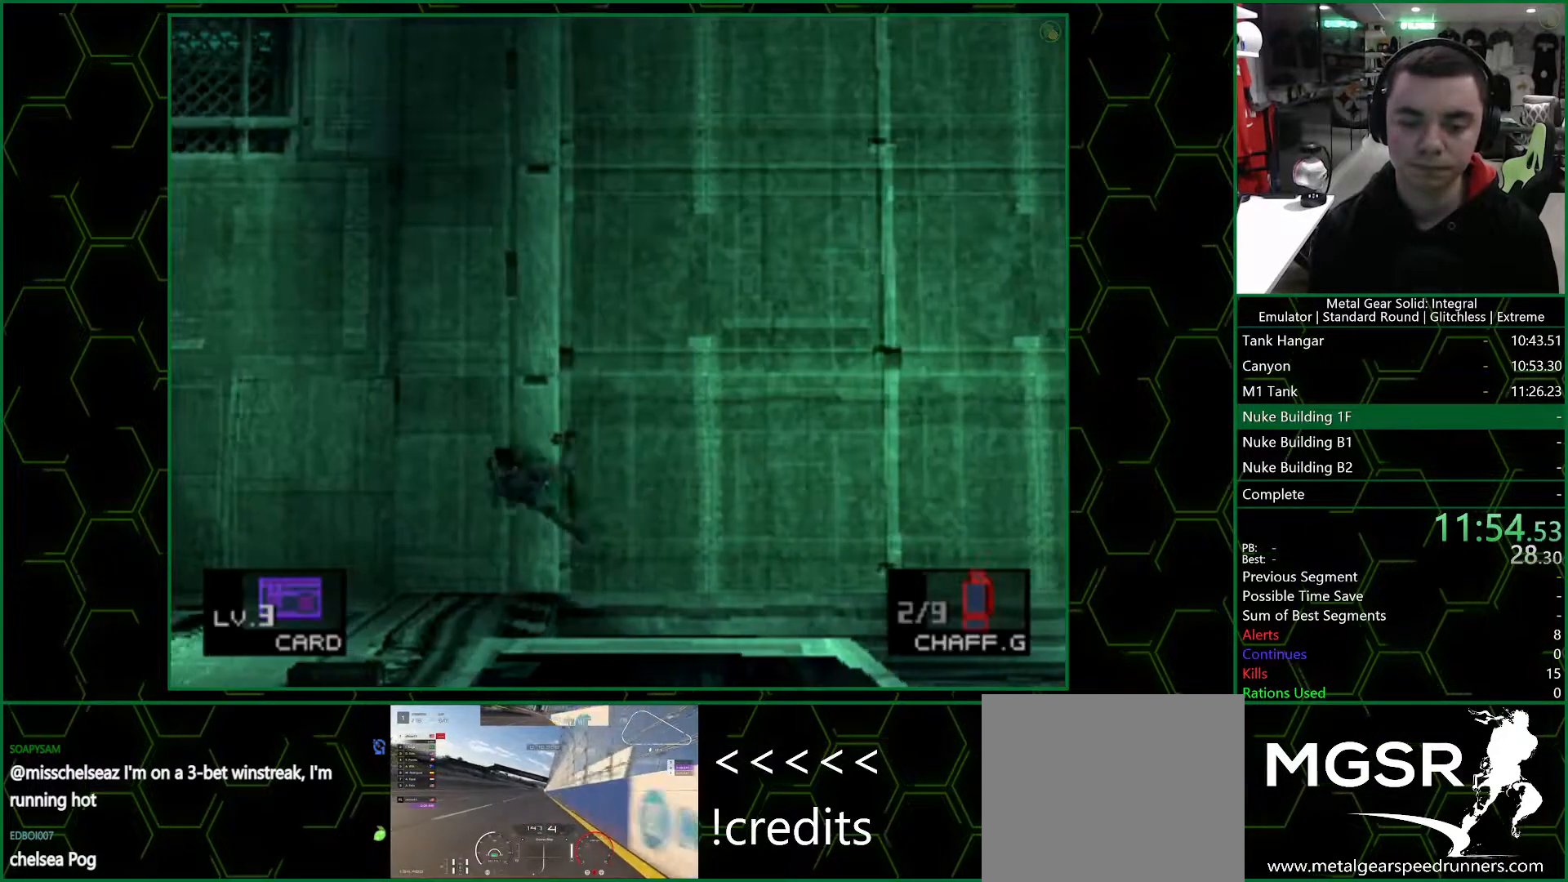
Gameplay with a controller (PlayStation layout); each line is a JSON object with the inputs held at the frame after it. "events" lists button and stick changes between this image and that frame as [ms after this image, input, new state], when the widget could be followed in between.
{"buttons": ["DPAD_UP", "DPAD_LEFT"], "left_stick": "center", "right_stick": "center", "events": []}
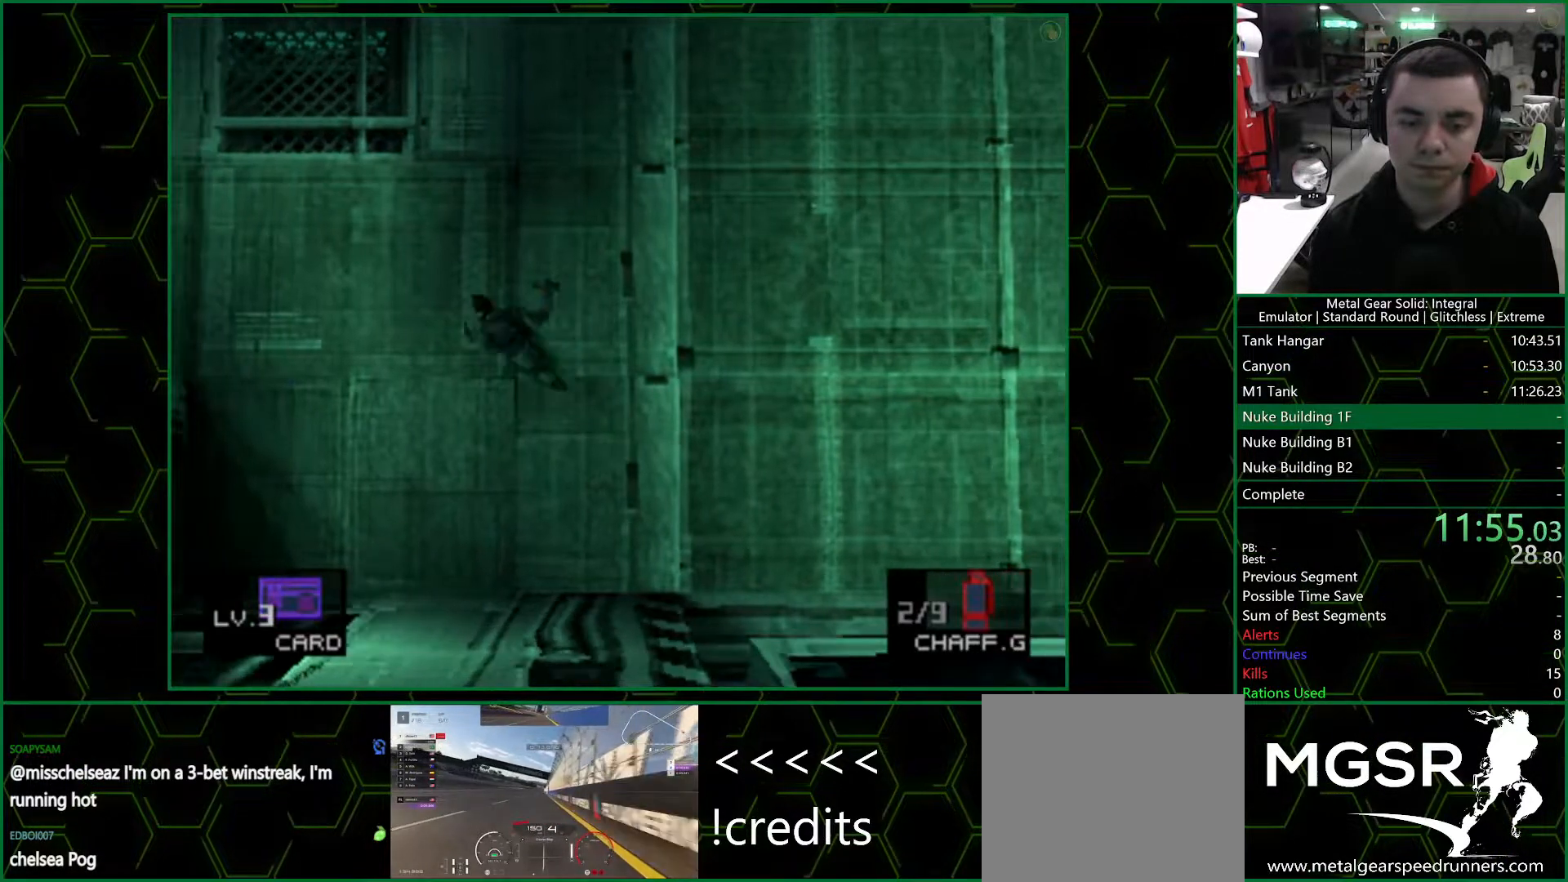
{"buttons": ["DPAD_UP", "DPAD_LEFT"], "left_stick": "center", "right_stick": "center", "events": []}
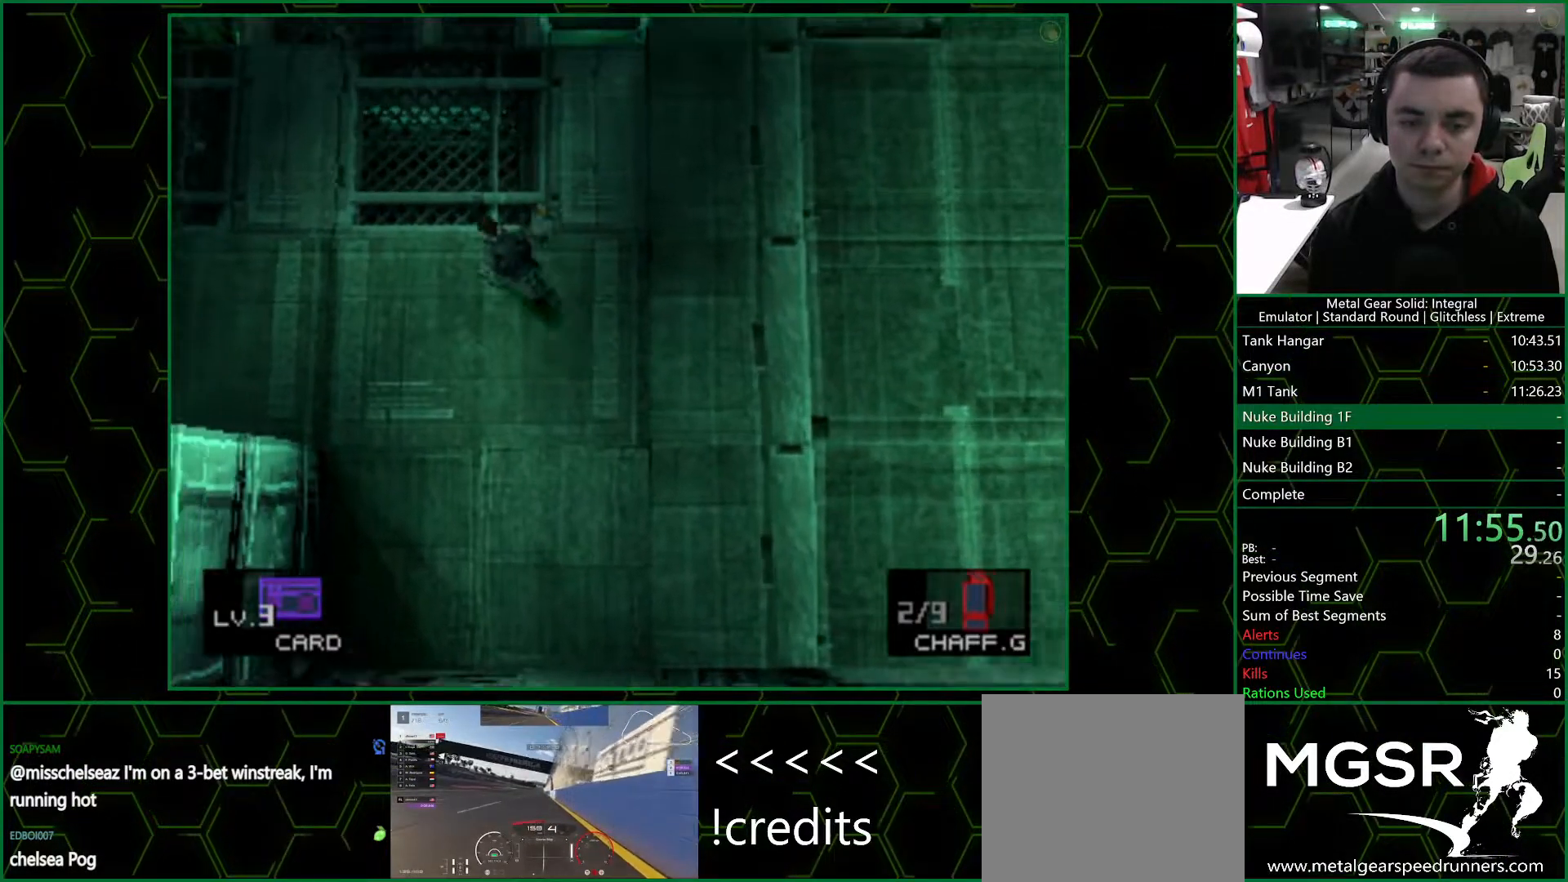
{"buttons": ["DPAD_LEFT"], "left_stick": "center", "right_stick": "center", "events": [[183, "DPAD_UP", "up"]]}
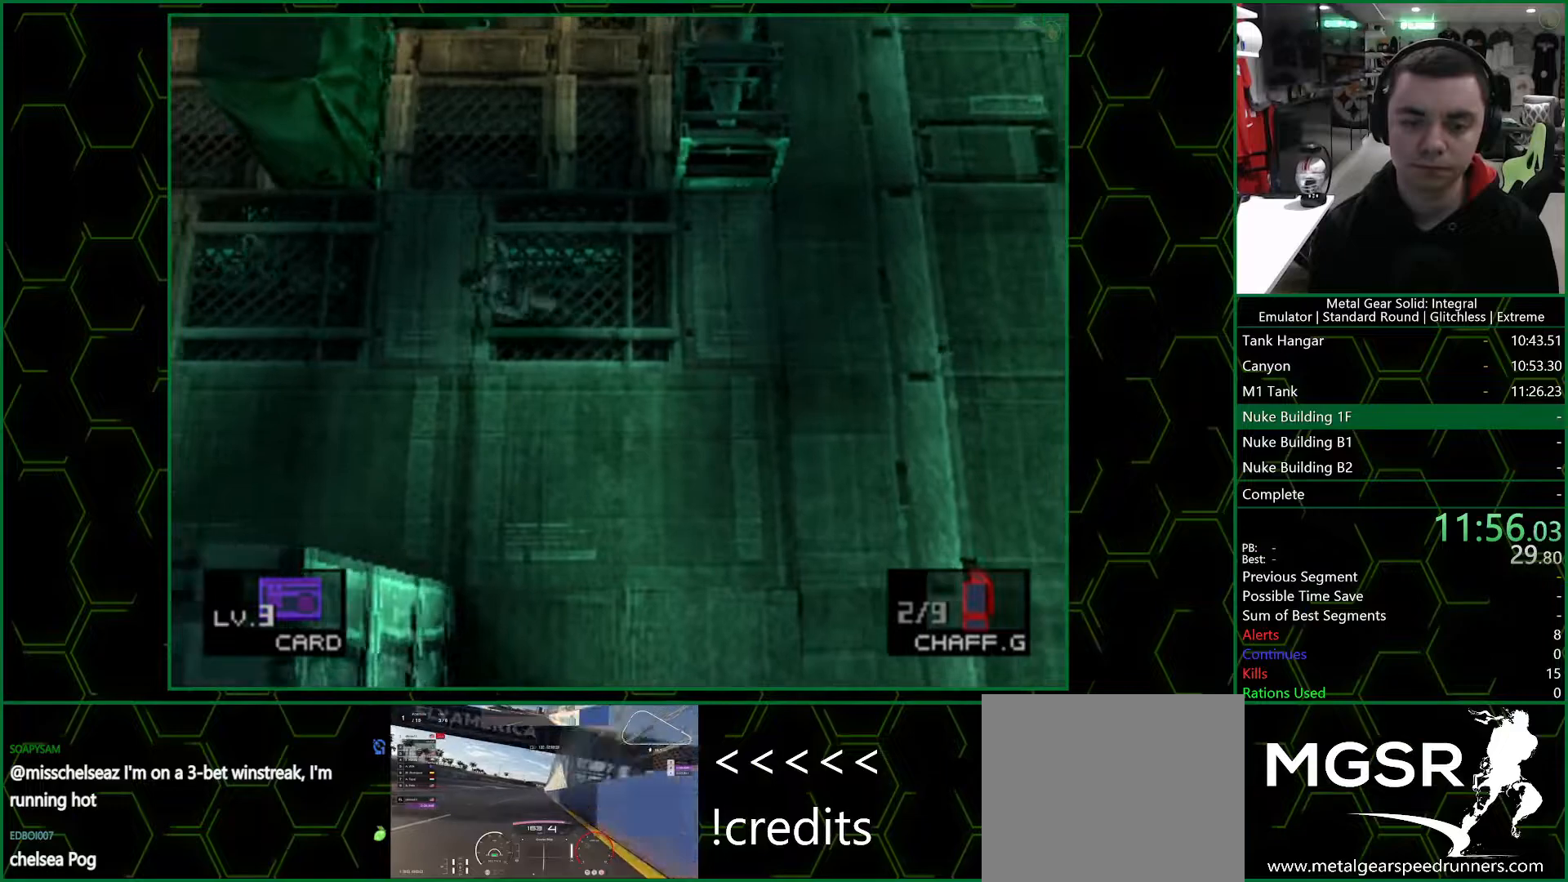
{"buttons": ["DPAD_LEFT"], "left_stick": "center", "right_stick": "center", "events": []}
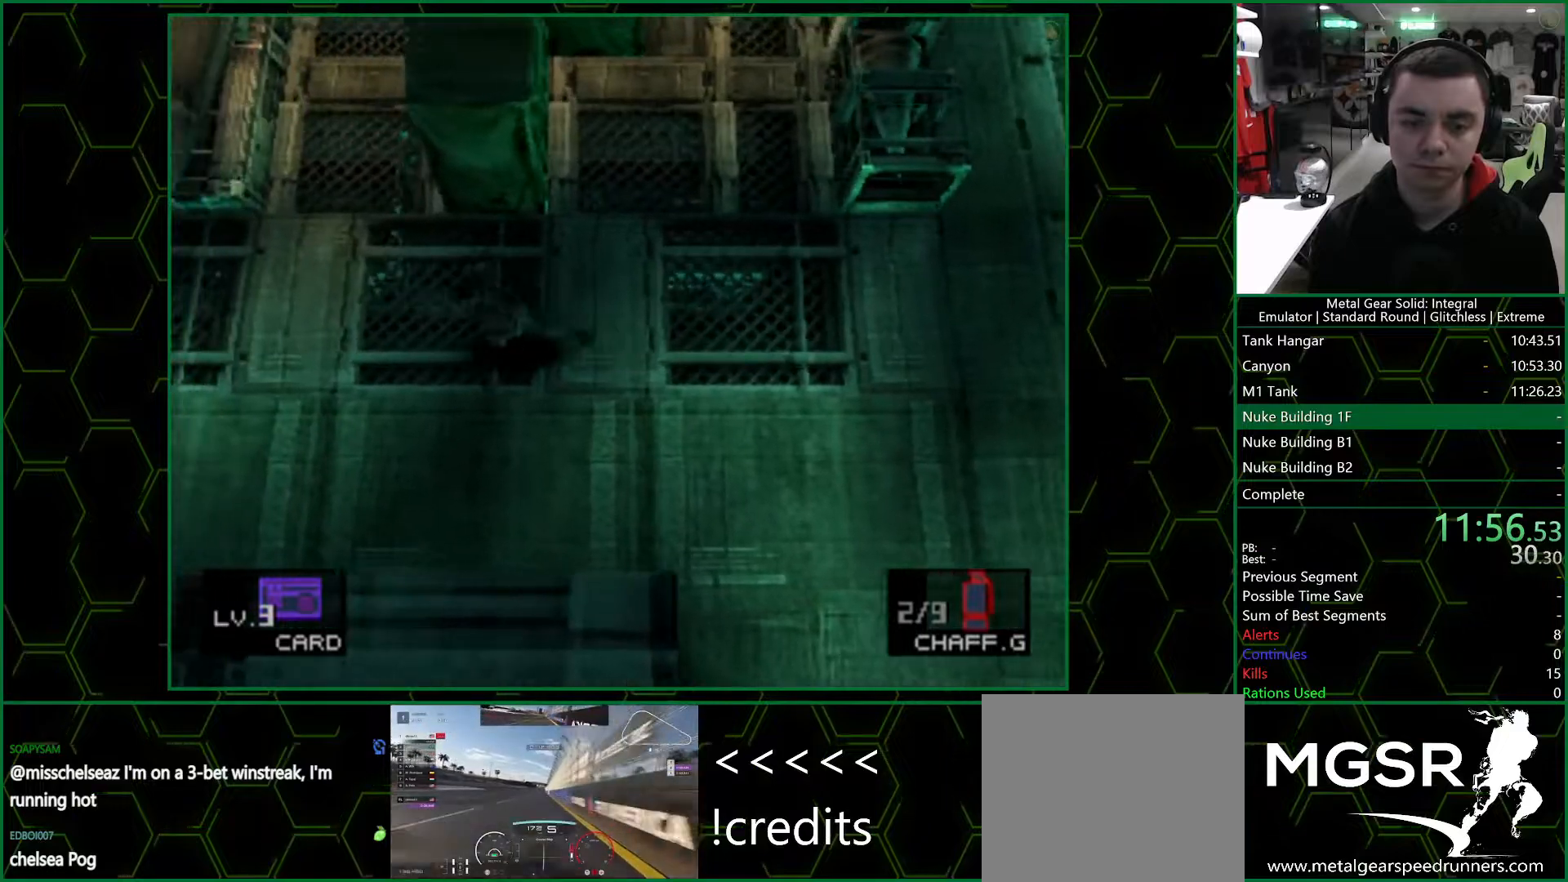
{"buttons": ["DPAD_UP"], "left_stick": "center", "right_stick": "center", "events": [[283, "DPAD_UP", "down"], [383, "DPAD_LEFT", "up"]]}
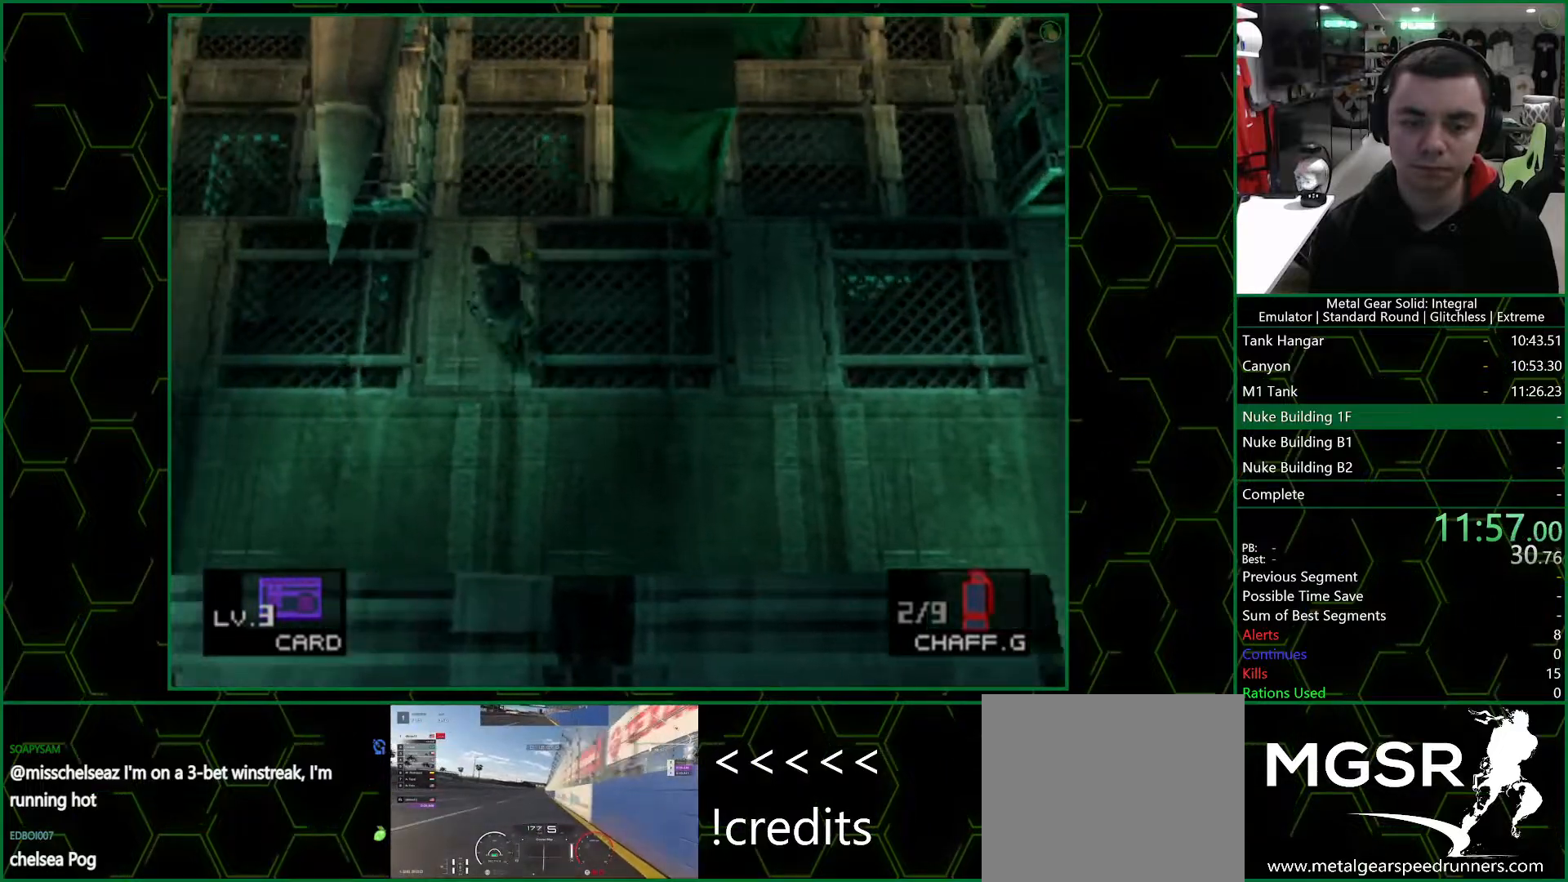
{"buttons": ["DPAD_UP", "DPAD_LEFT"], "left_stick": "center", "right_stick": "center", "events": [[467, "DPAD_LEFT", "down"]]}
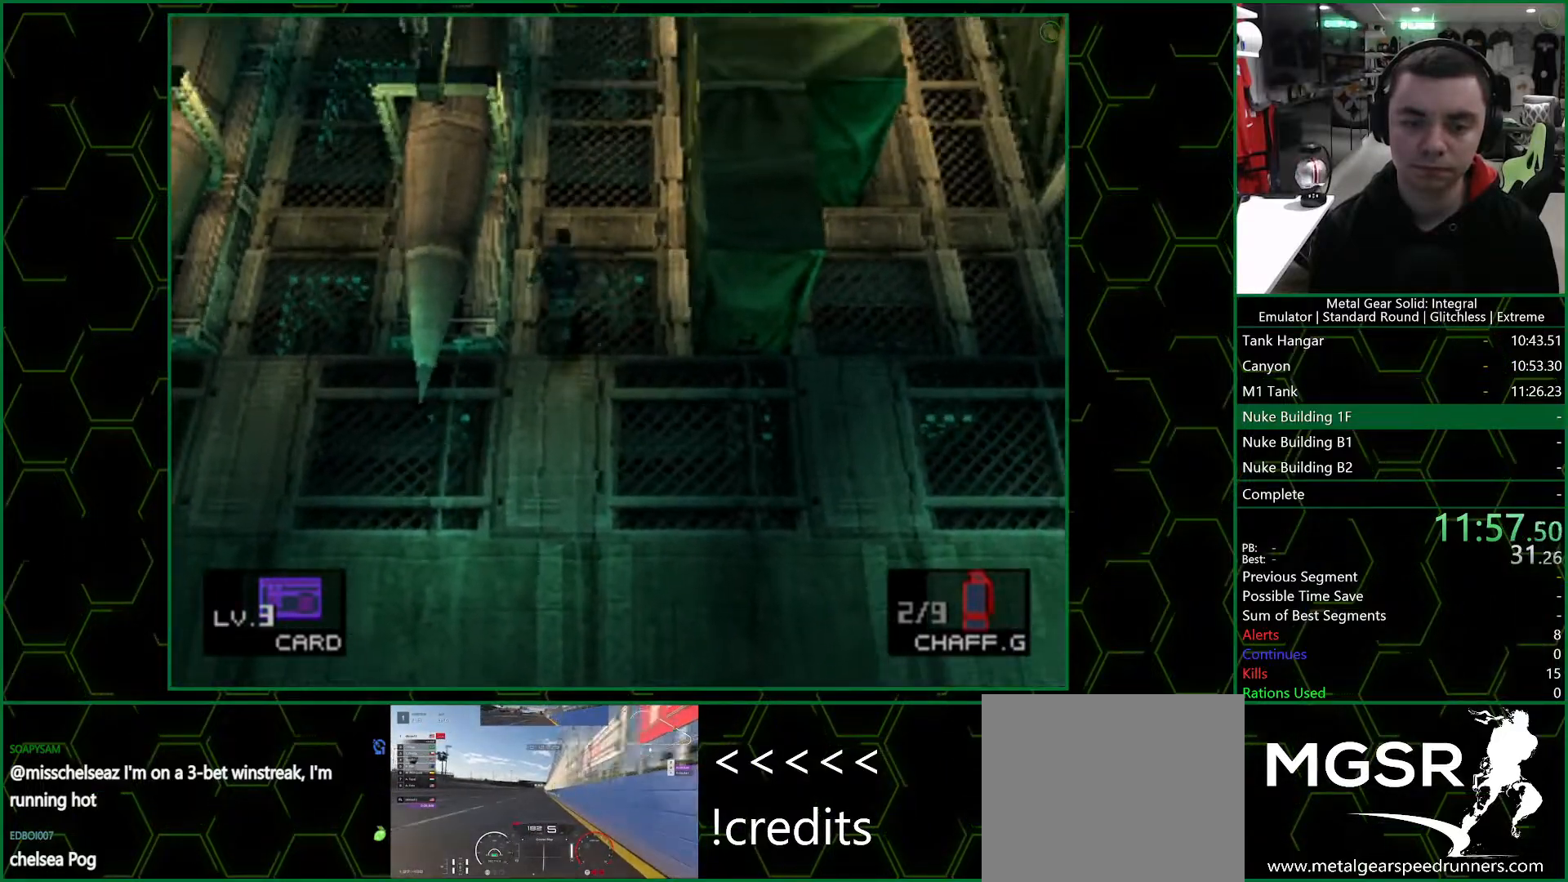
{"buttons": ["DPAD_UP"], "left_stick": "center", "right_stick": "center", "events": [[133, "DPAD_LEFT", "up"]]}
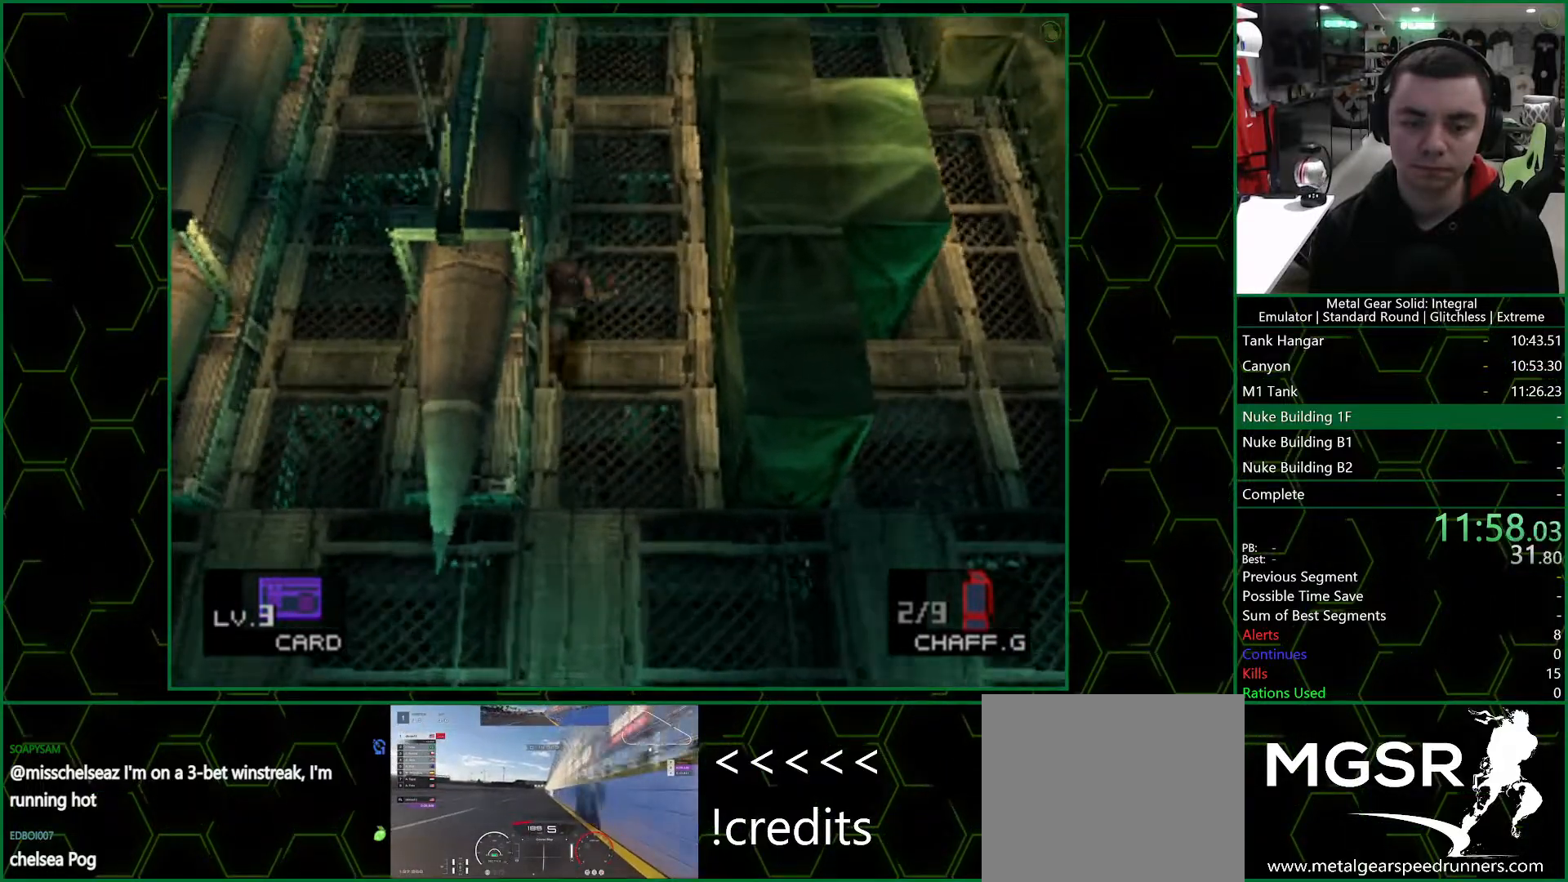
{"buttons": ["DPAD_UP"], "left_stick": "center", "right_stick": "center", "events": []}
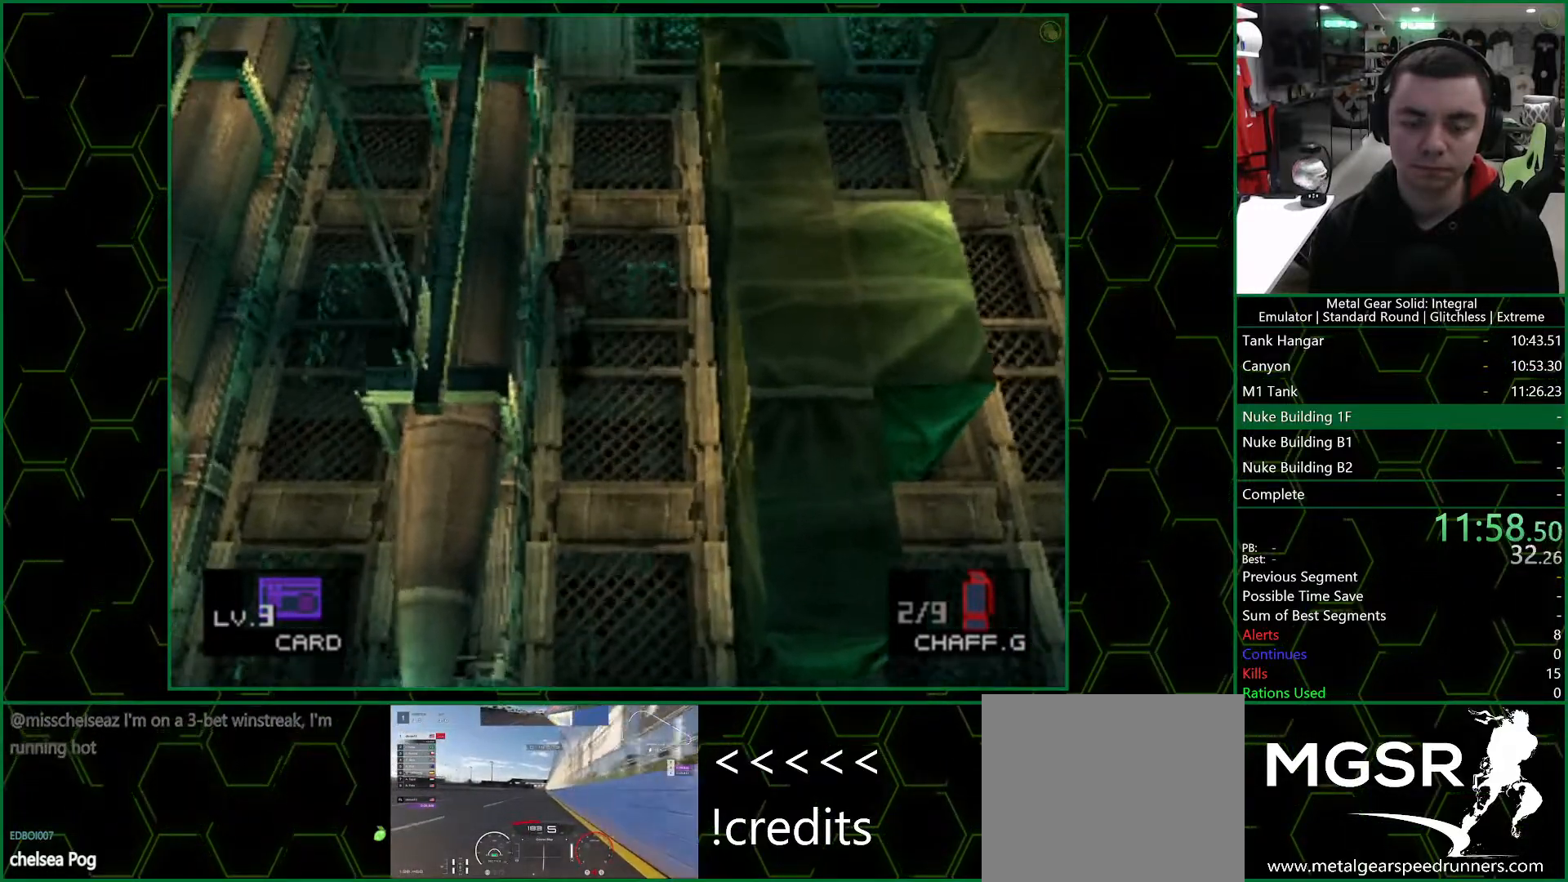
{"buttons": ["DPAD_UP"], "left_stick": "center", "right_stick": "center", "events": []}
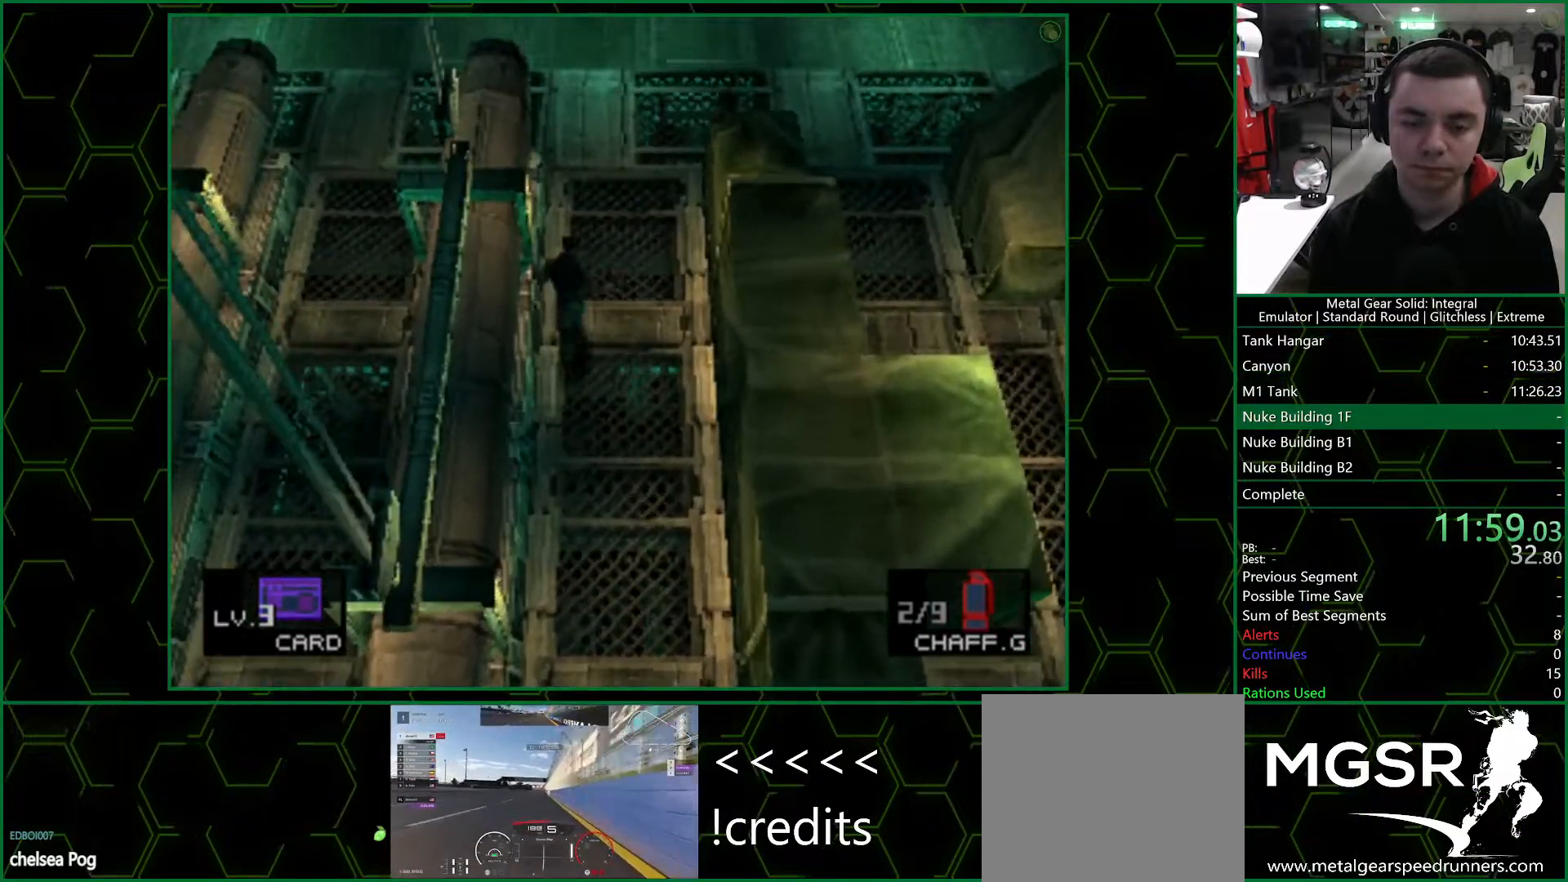
{"buttons": ["DPAD_UP"], "left_stick": "center", "right_stick": "center", "events": []}
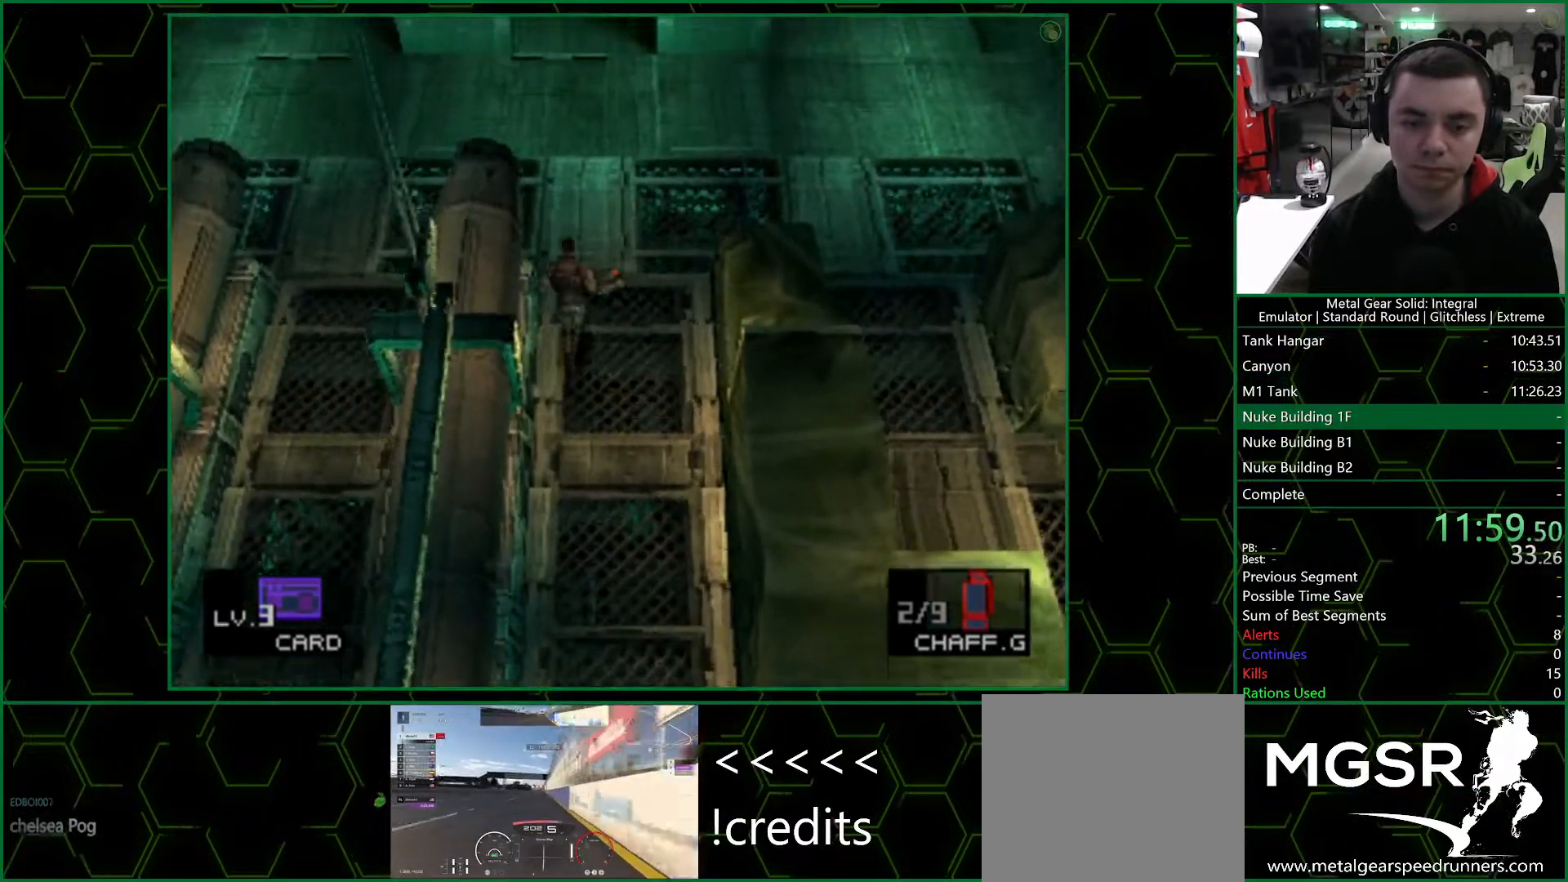
{"buttons": ["DPAD_UP"], "left_stick": "center", "right_stick": "center", "events": []}
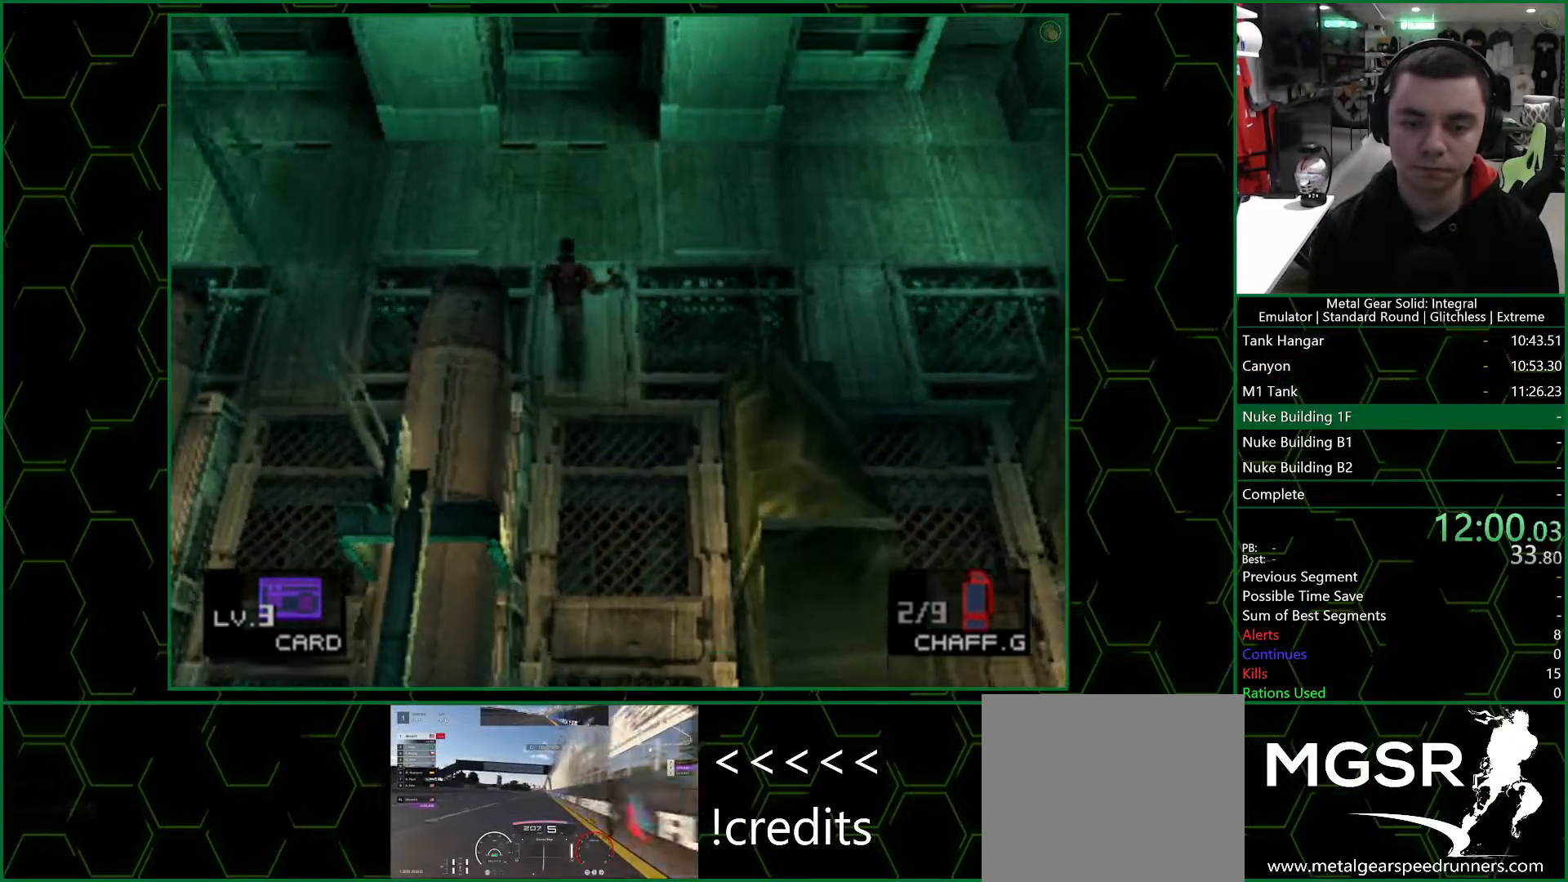
{"buttons": ["DPAD_UP"], "left_stick": "center", "right_stick": "center", "events": []}
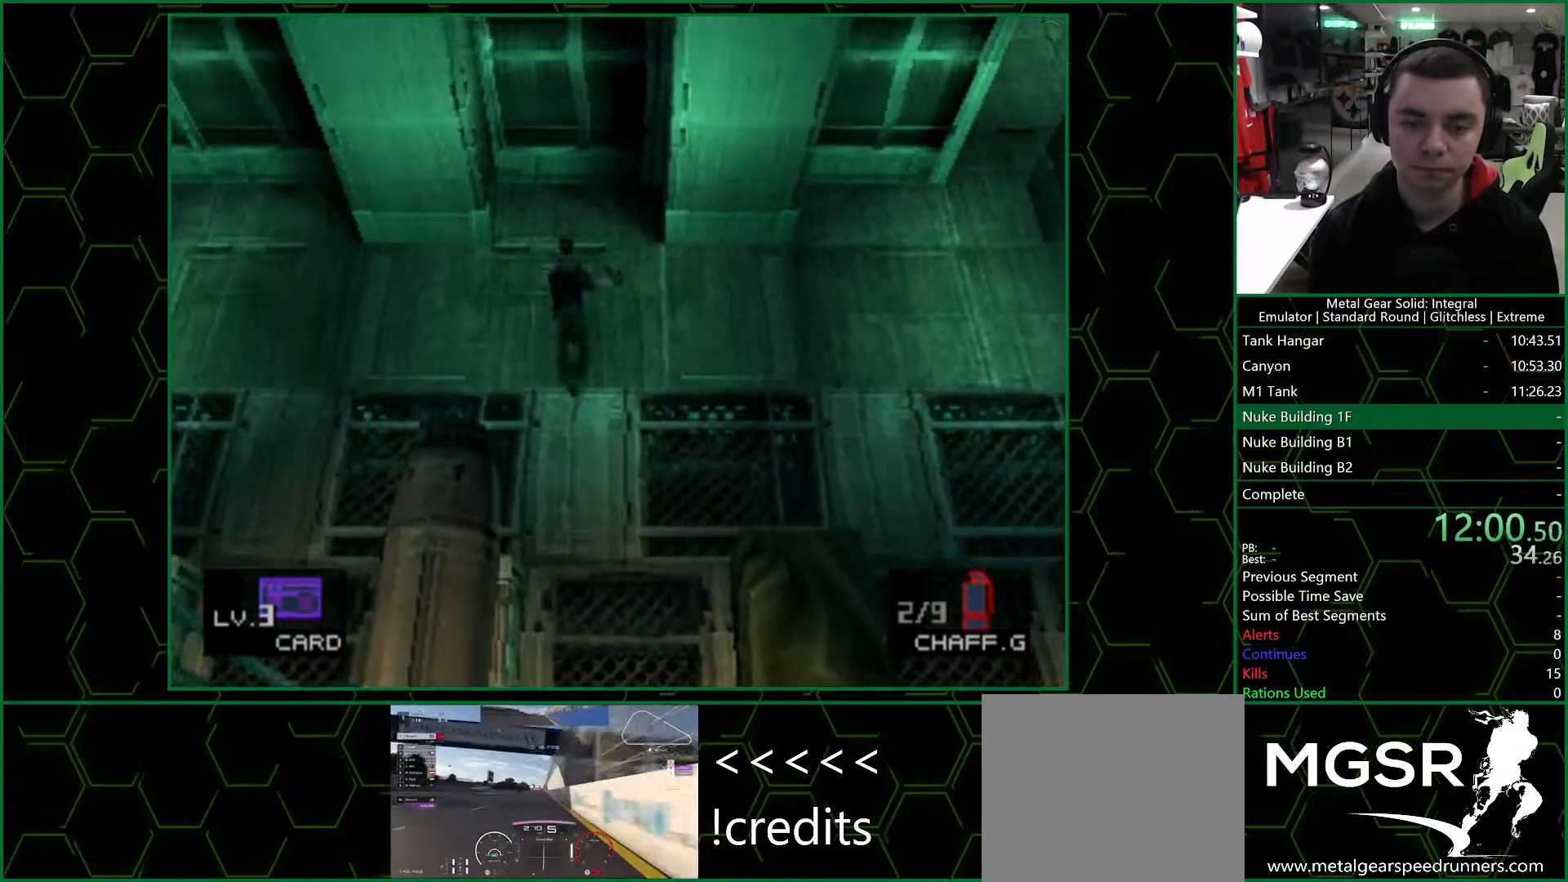
{"buttons": ["DPAD_LEFT"], "left_stick": "center", "right_stick": "center", "events": [[50, "DPAD_LEFT", "down"], [67, "DPAD_UP", "up"]]}
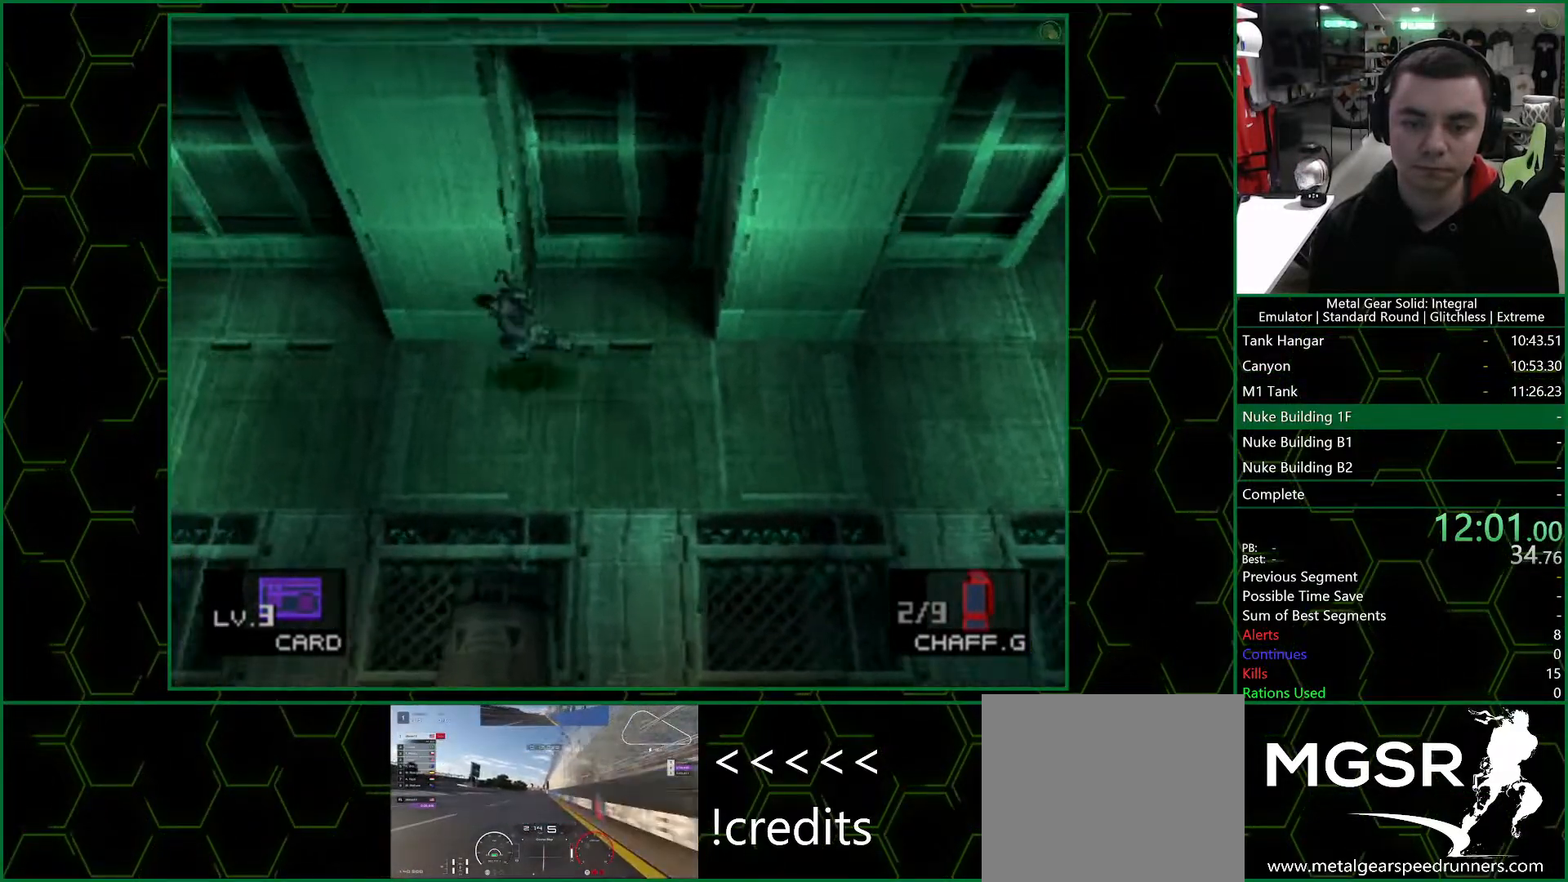
{"buttons": ["DPAD_LEFT"], "left_stick": "center", "right_stick": "center", "events": []}
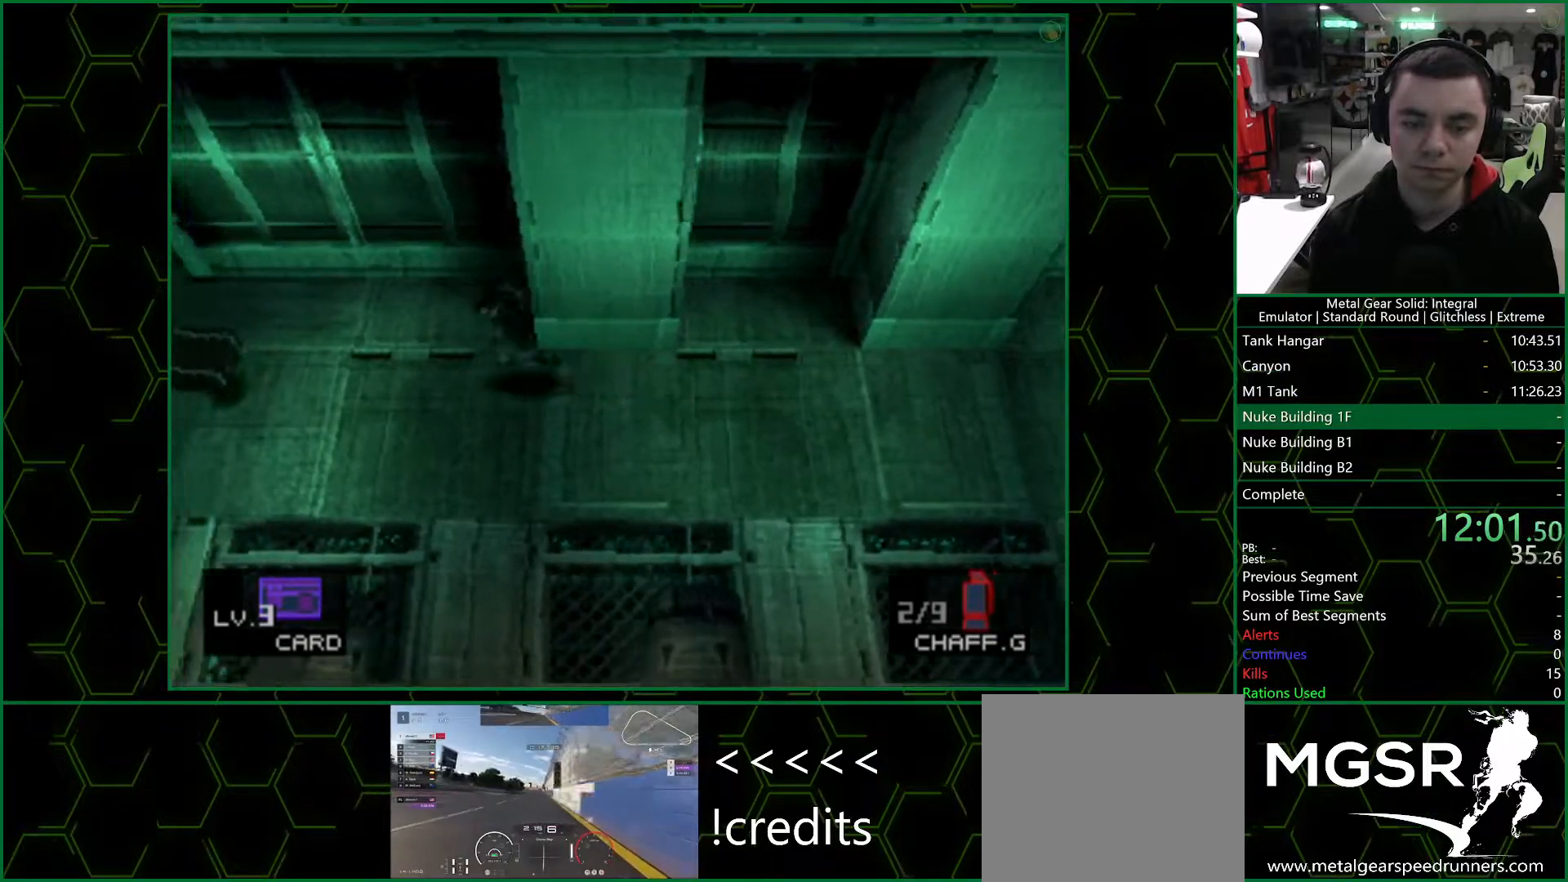
{"buttons": ["DPAD_LEFT"], "left_stick": "center", "right_stick": "center", "events": []}
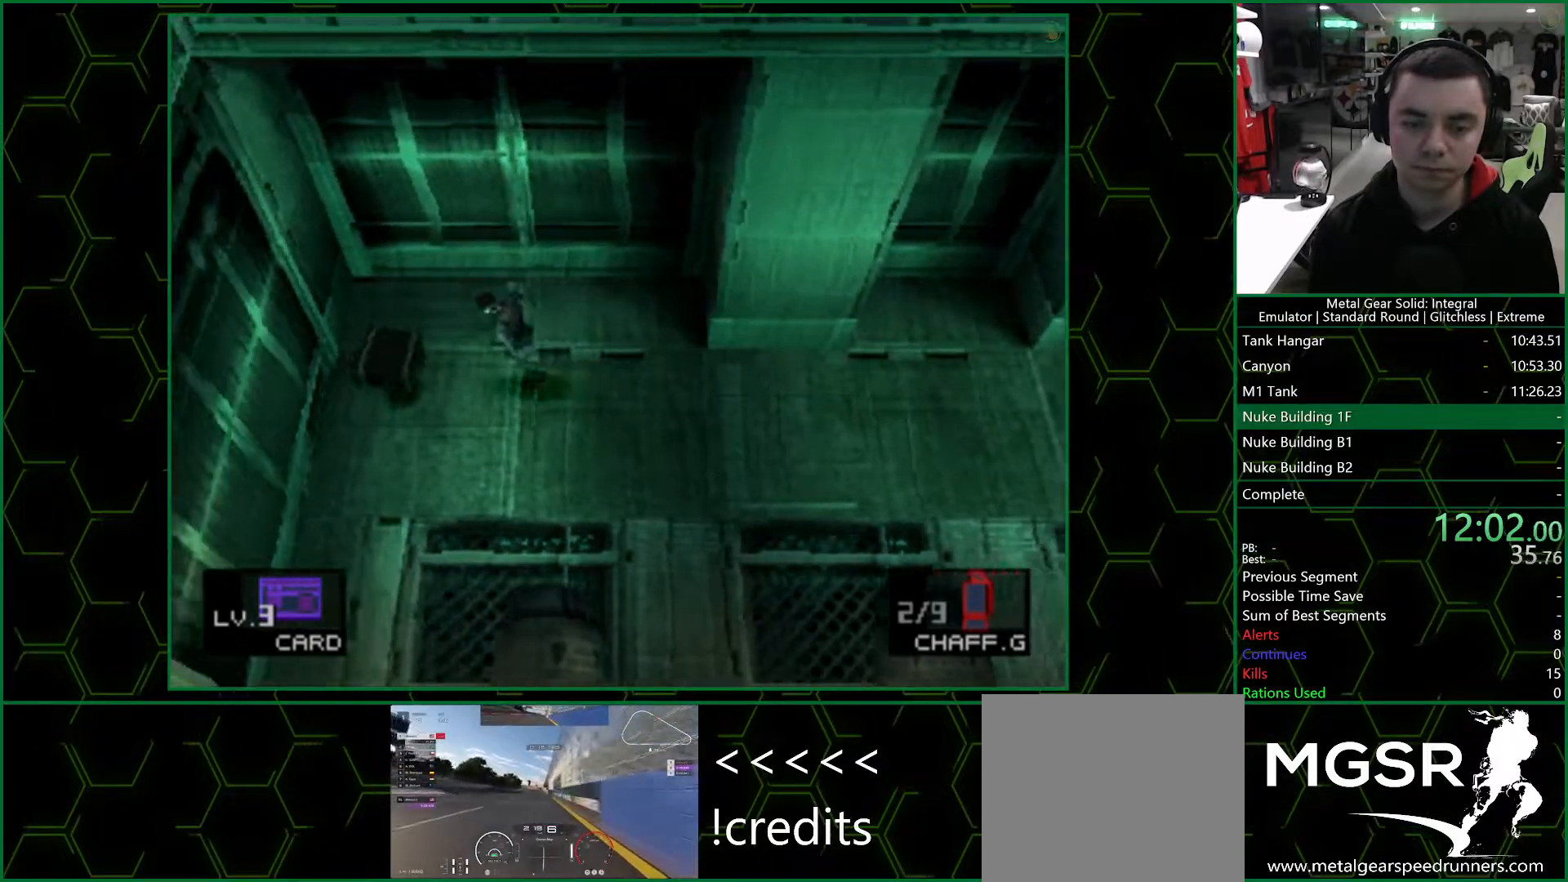
{"buttons": ["DPAD_DOWN"], "left_stick": "center", "right_stick": "center", "events": [[317, "DPAD_DOWN", "down"], [333, "DPAD_LEFT", "up"]]}
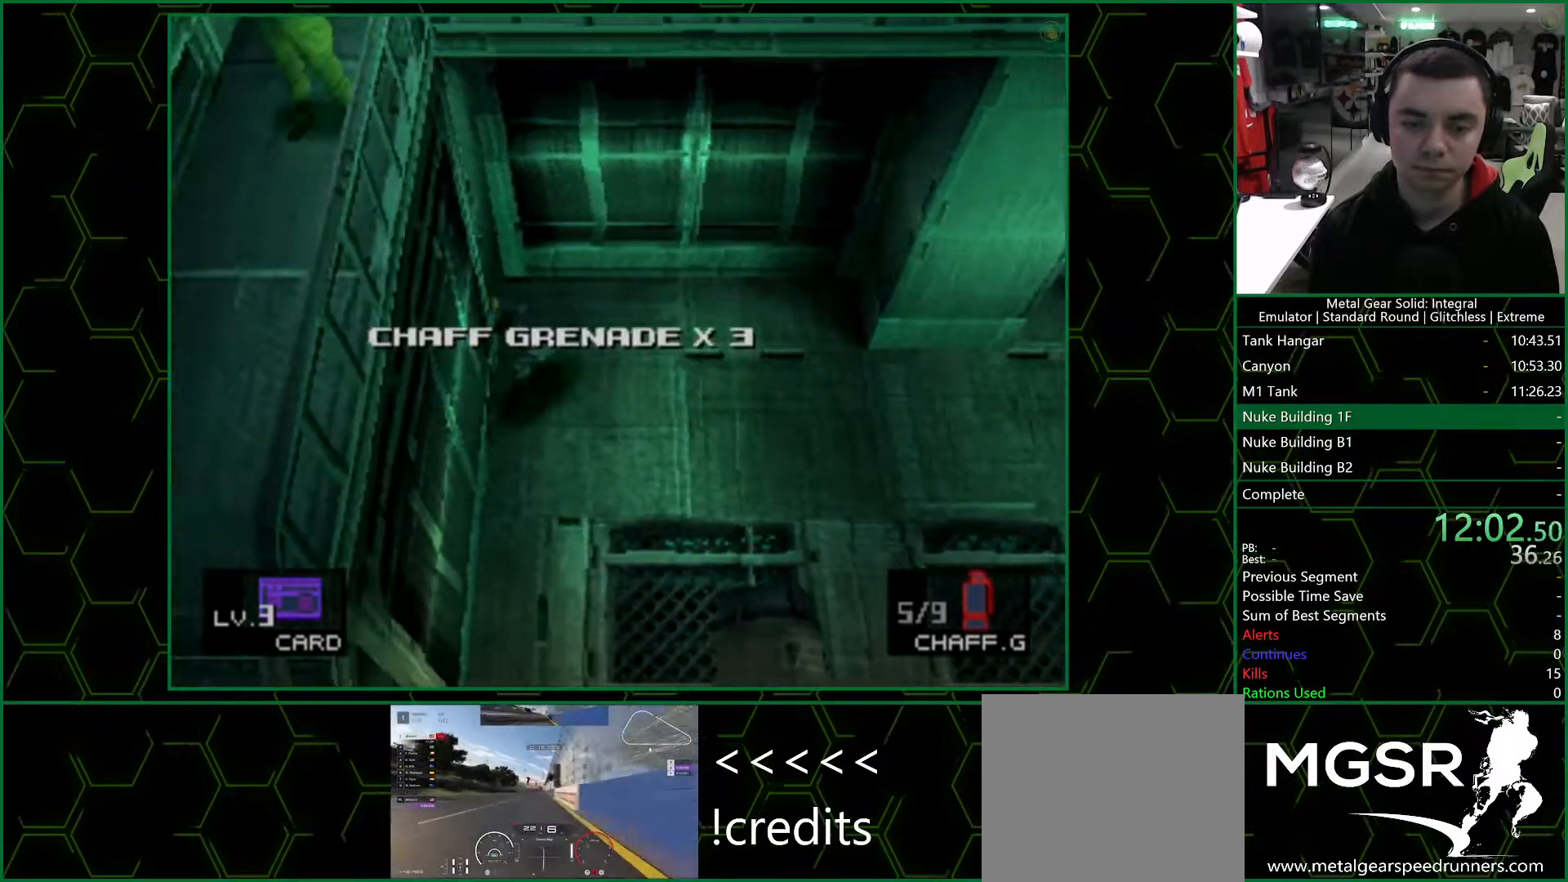
{"buttons": ["DPAD_DOWN"], "left_stick": "down-left", "right_stick": "center", "events": [[417, "left_stick", "down-left"]]}
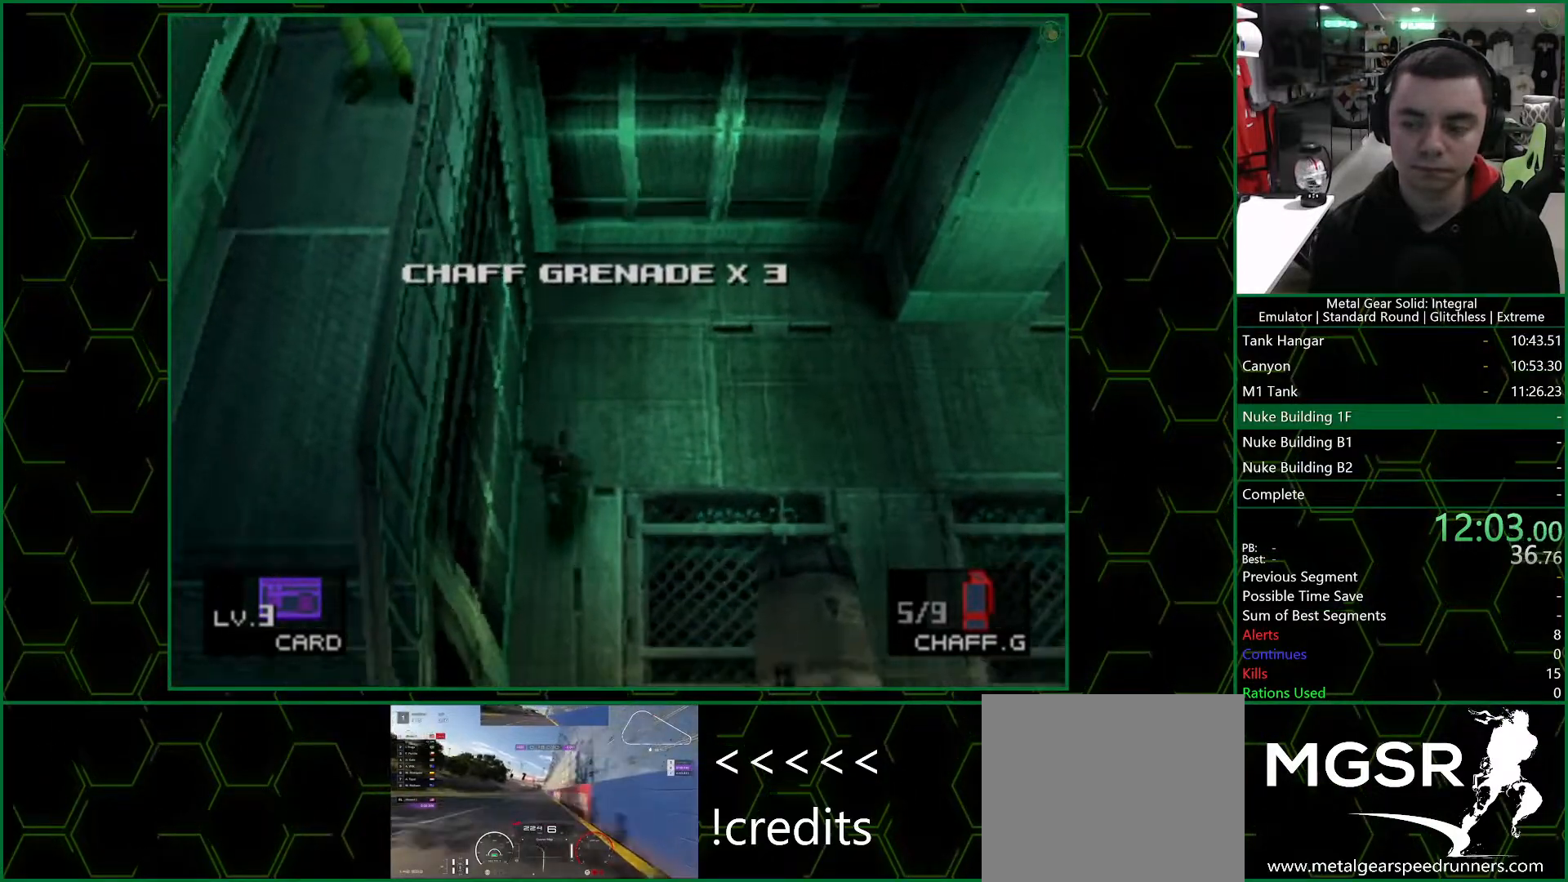
{"buttons": [], "left_stick": "down-left", "right_stick": "center", "events": [[50, "DPAD_DOWN", "up"]]}
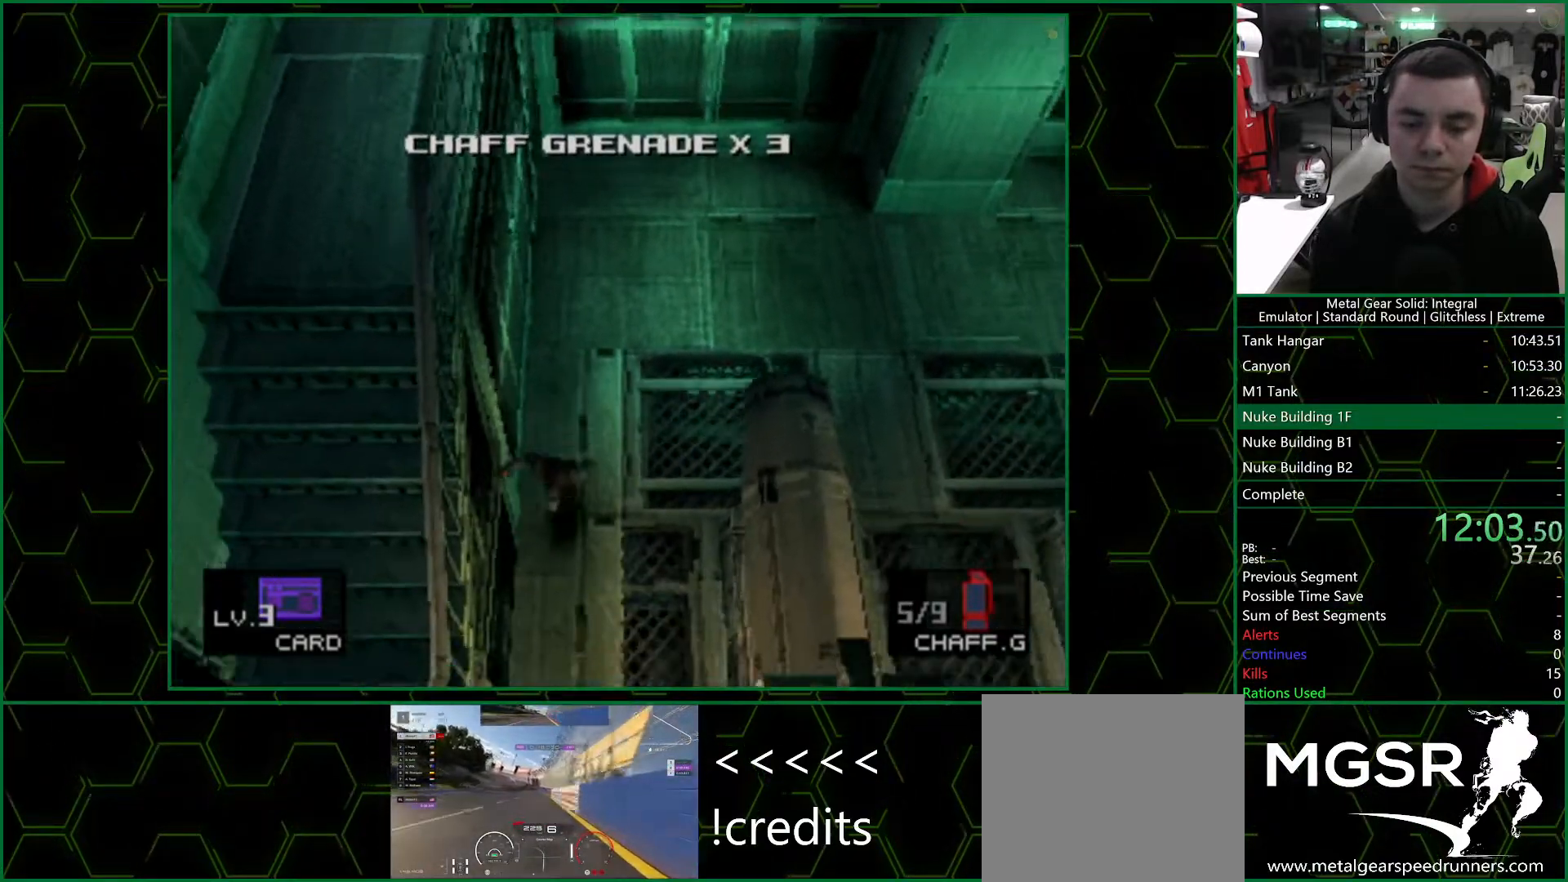
{"buttons": [], "left_stick": "down-left", "right_stick": "center", "events": []}
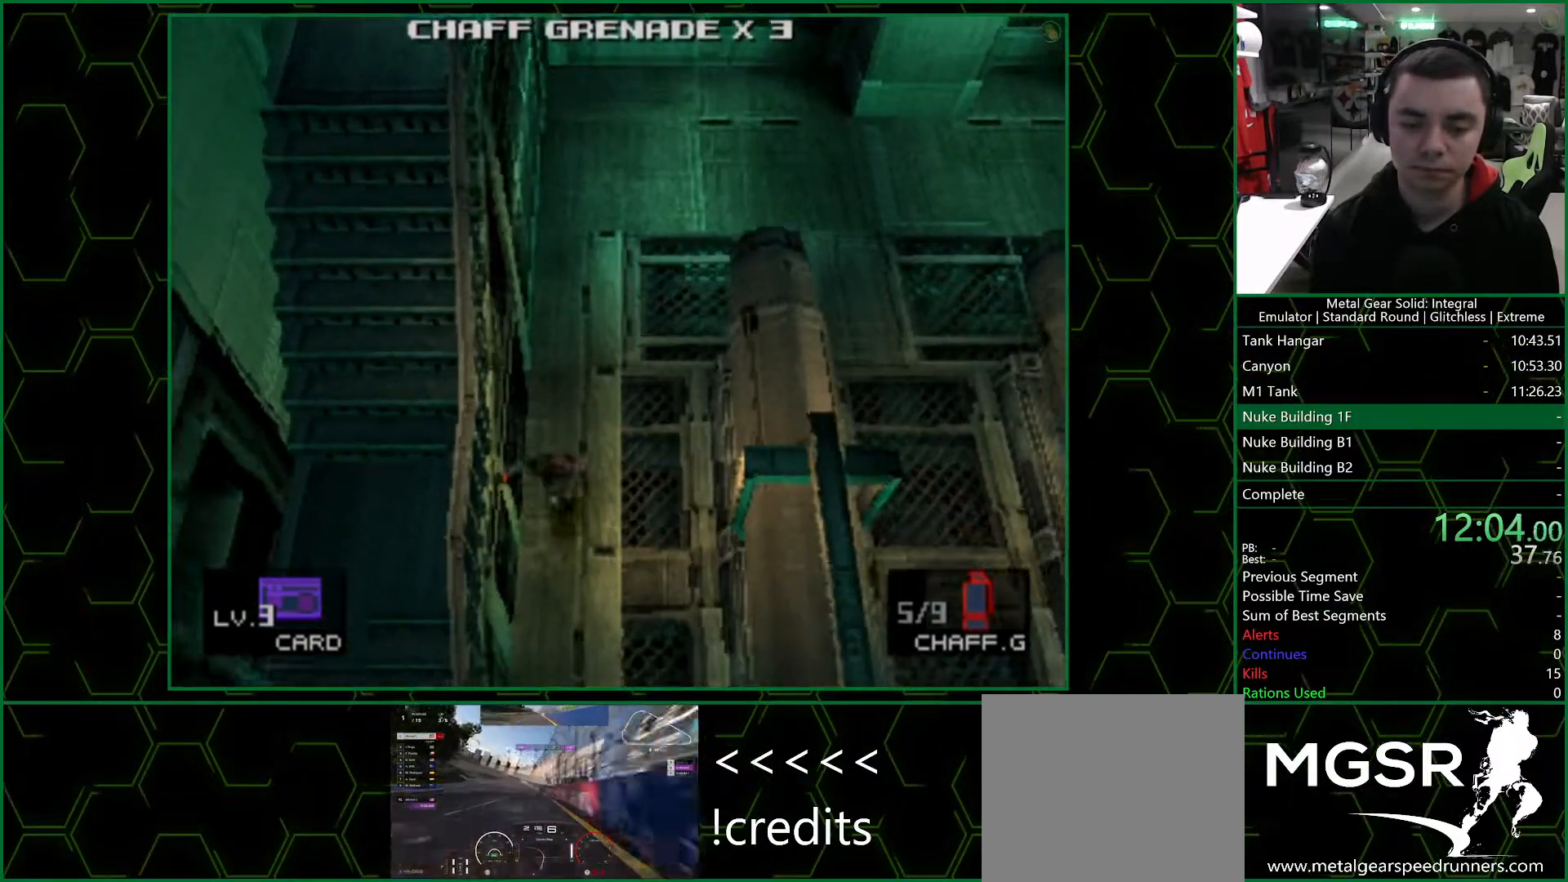
{"buttons": [], "left_stick": "down-left", "right_stick": "center", "events": []}
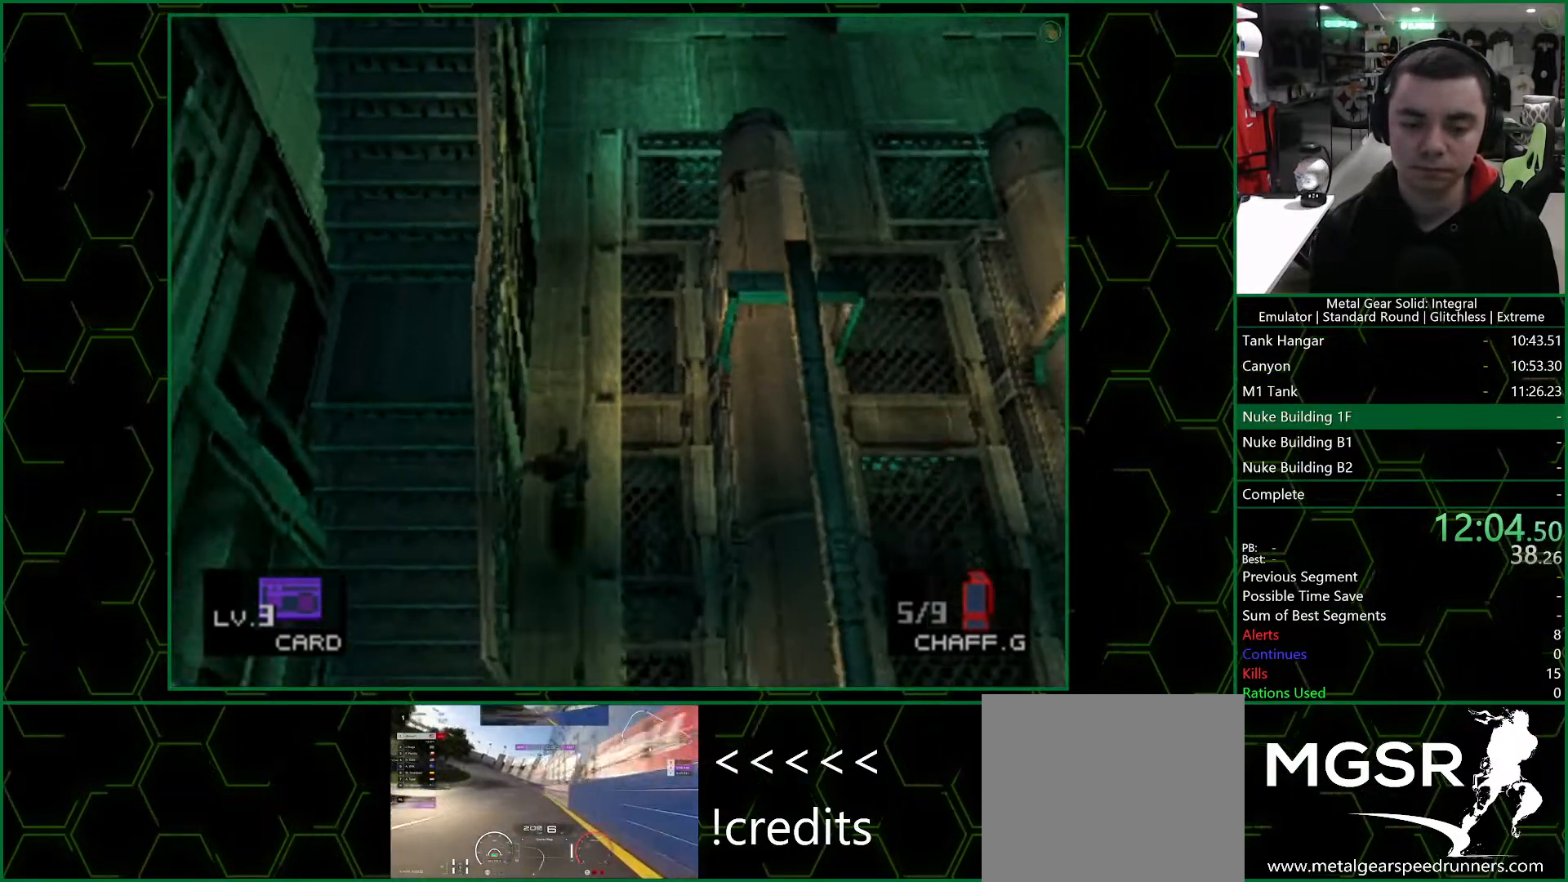
{"buttons": [], "left_stick": "down-left", "right_stick": "center", "events": []}